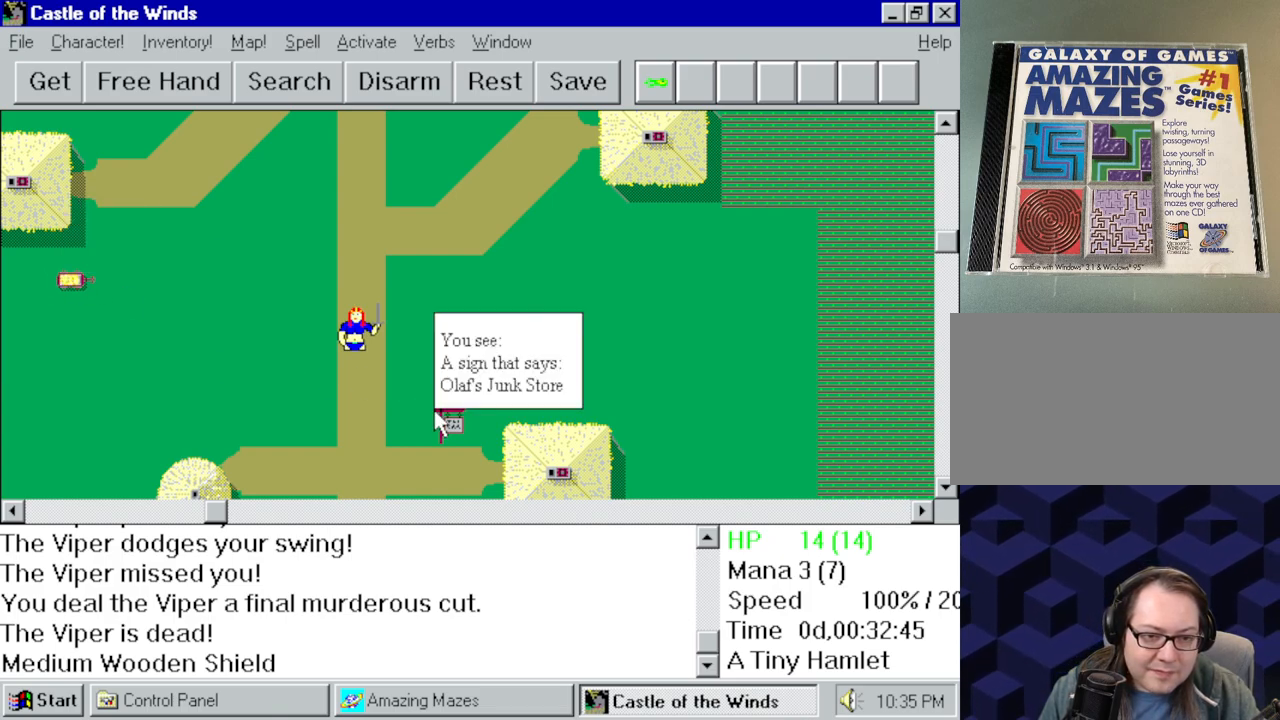
Gameplay with keyboard and mouse; each line is a JSON object with the keys and mouse buttons held at the frame after it. "events" lists presses ("down") and releases ("up") of "a", "alt", "ctrl", "d", "down", "left", "right", "s", "shift", "space", "up", "w", "mouse_left" and "mouse_right" between this image and that frame as [ms after this image, input, new state], when the widget could be followed in between. "mouse_left", "mouse_right" = the "left", "right" buttons of the "mouse" list. No other keys are recorded. Mouse movement is not recorded.
{"keys": [], "mouse": ["right"], "events": []}
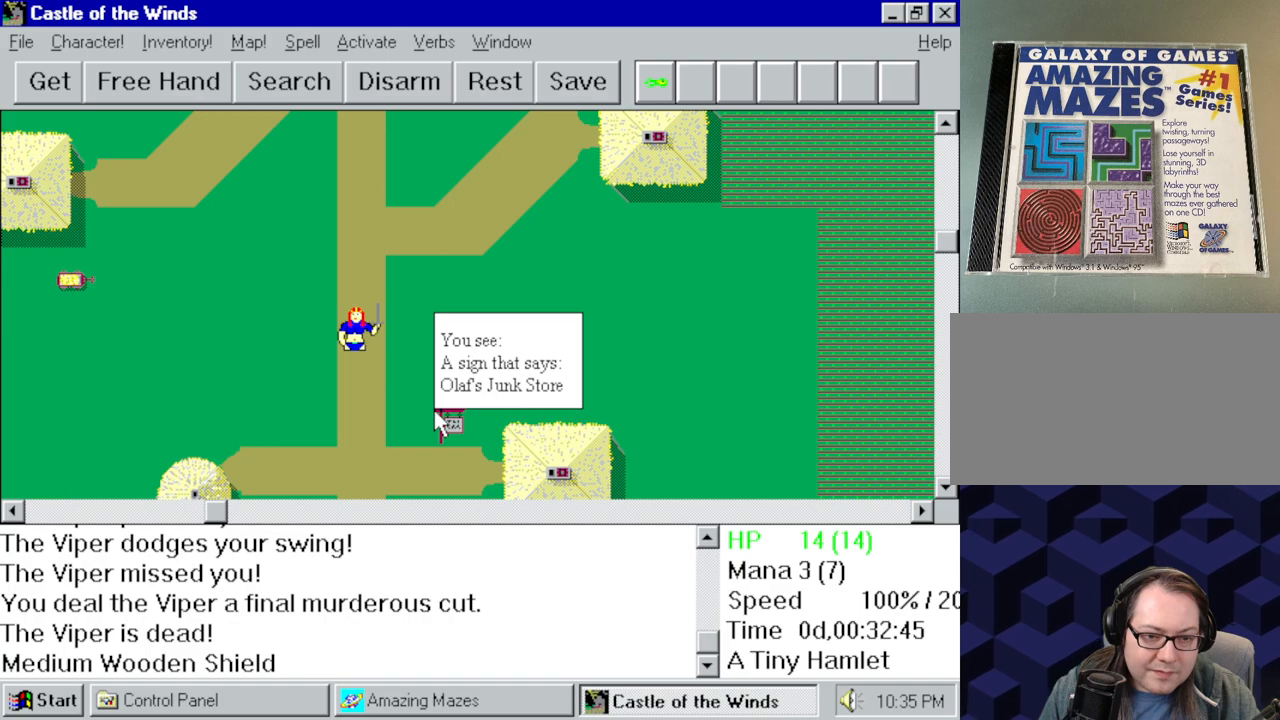
{"keys": [], "mouse": [], "events": [[217, "mouse_right", "up"]]}
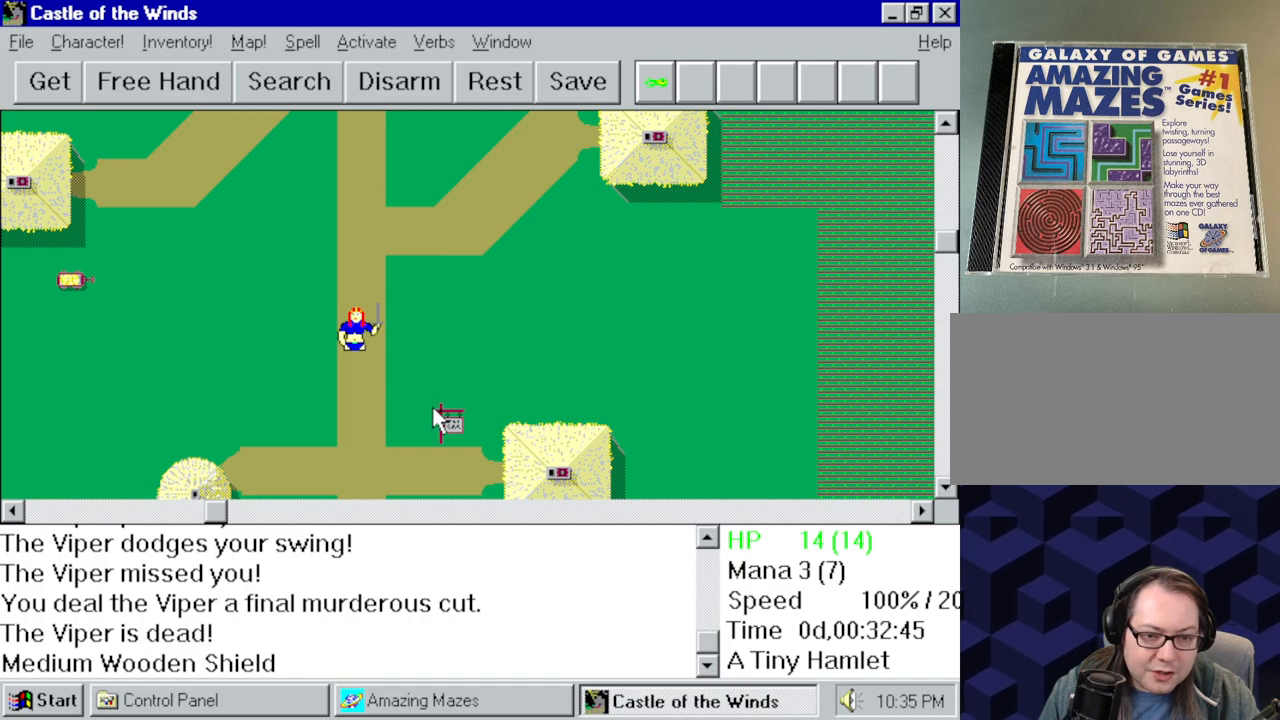
{"keys": [], "mouse": [], "events": []}
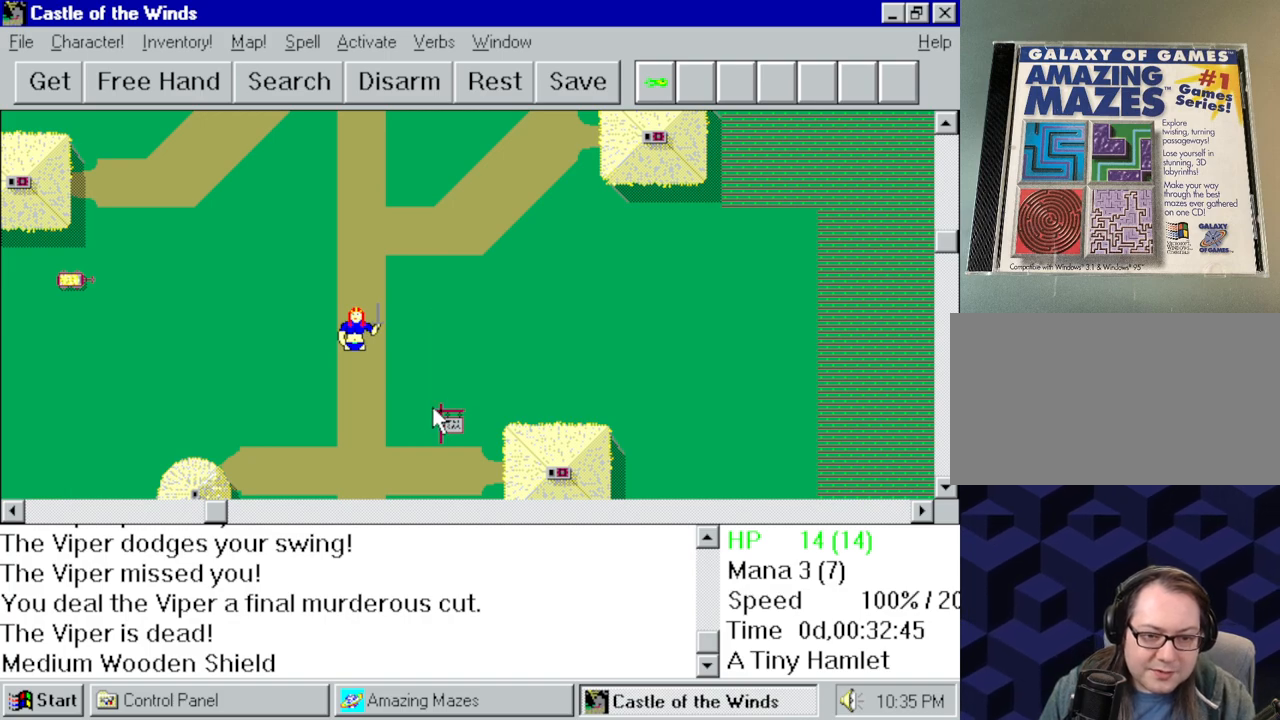
{"keys": [], "mouse": [], "events": []}
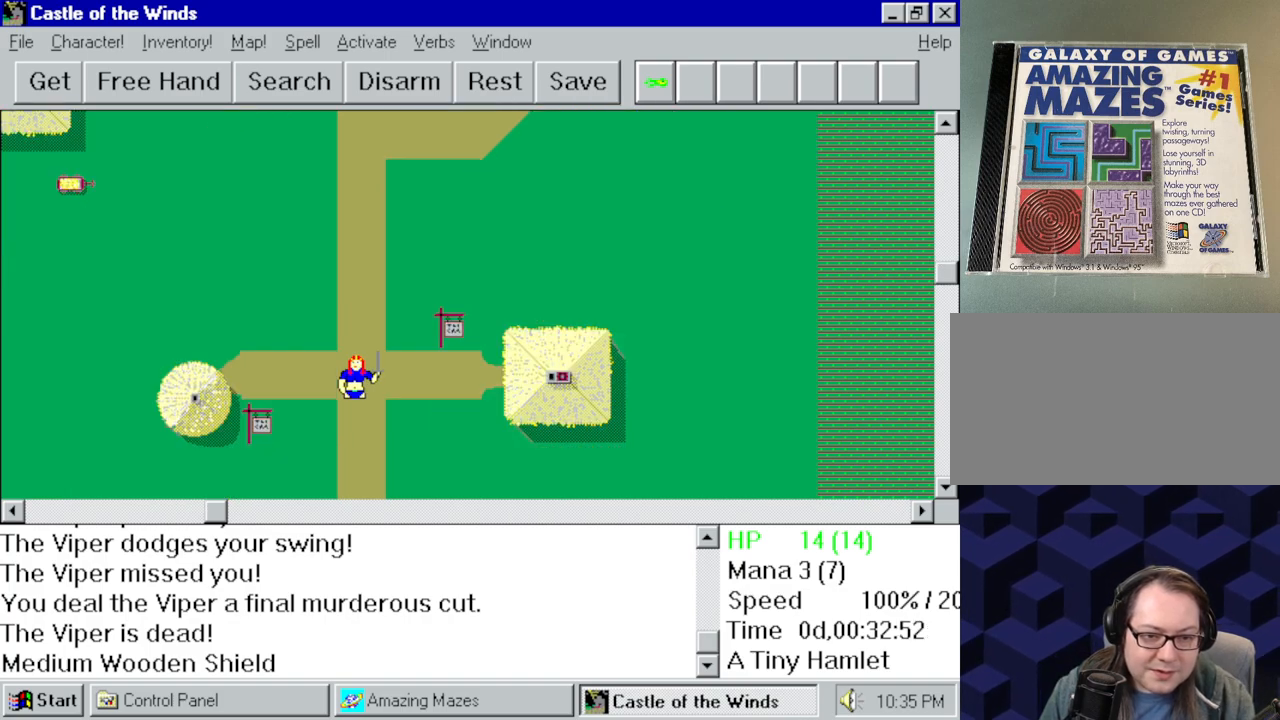
{"keys": [], "mouse": [], "events": []}
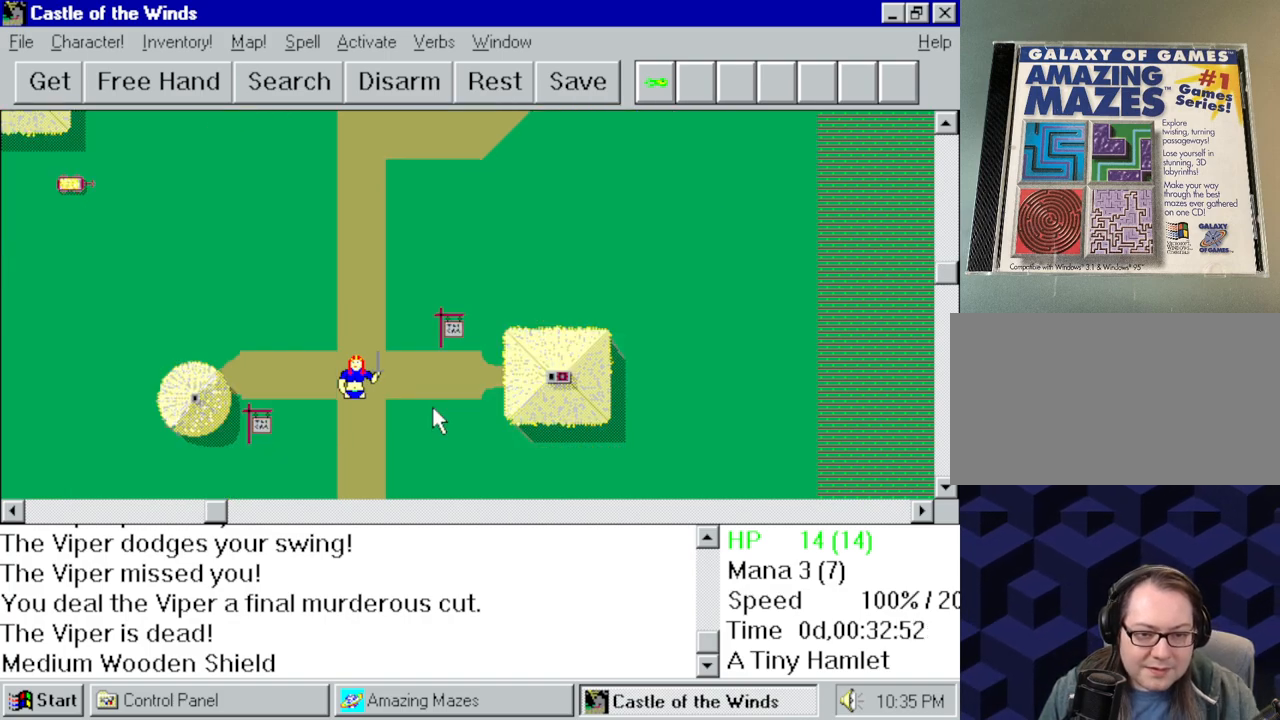
{"keys": [], "mouse": [], "events": []}
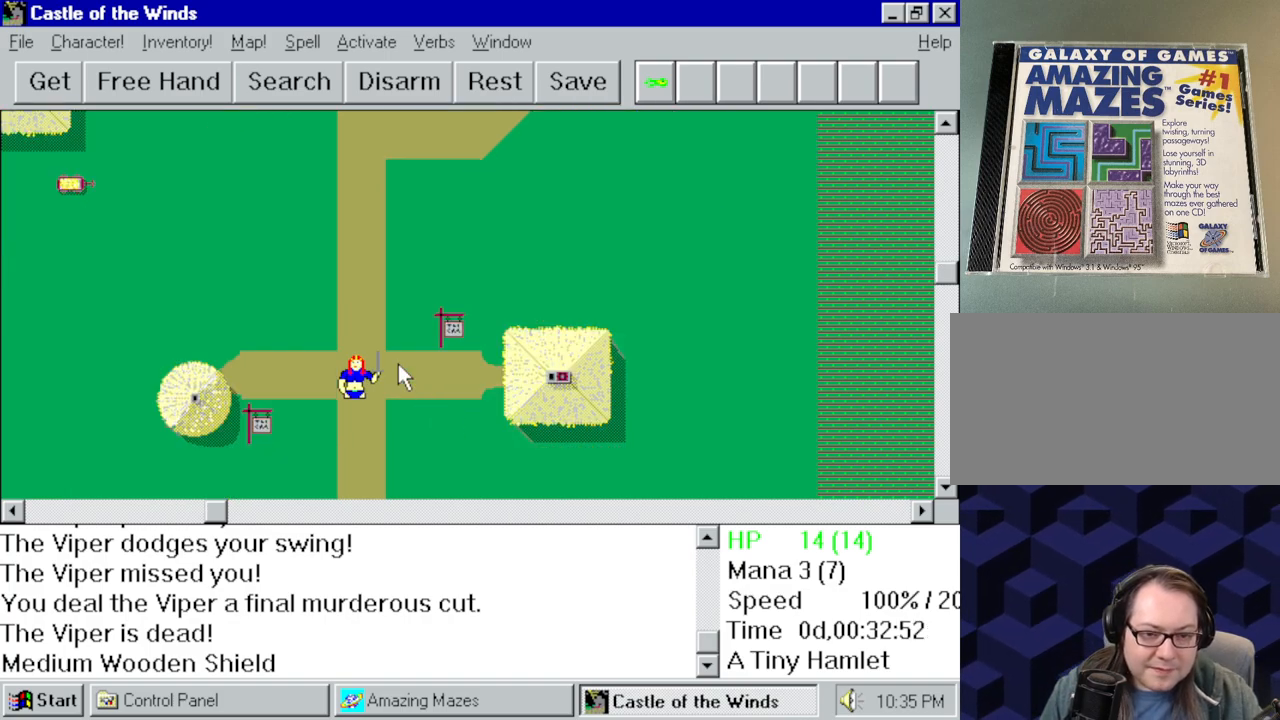
{"keys": [], "mouse": [], "events": []}
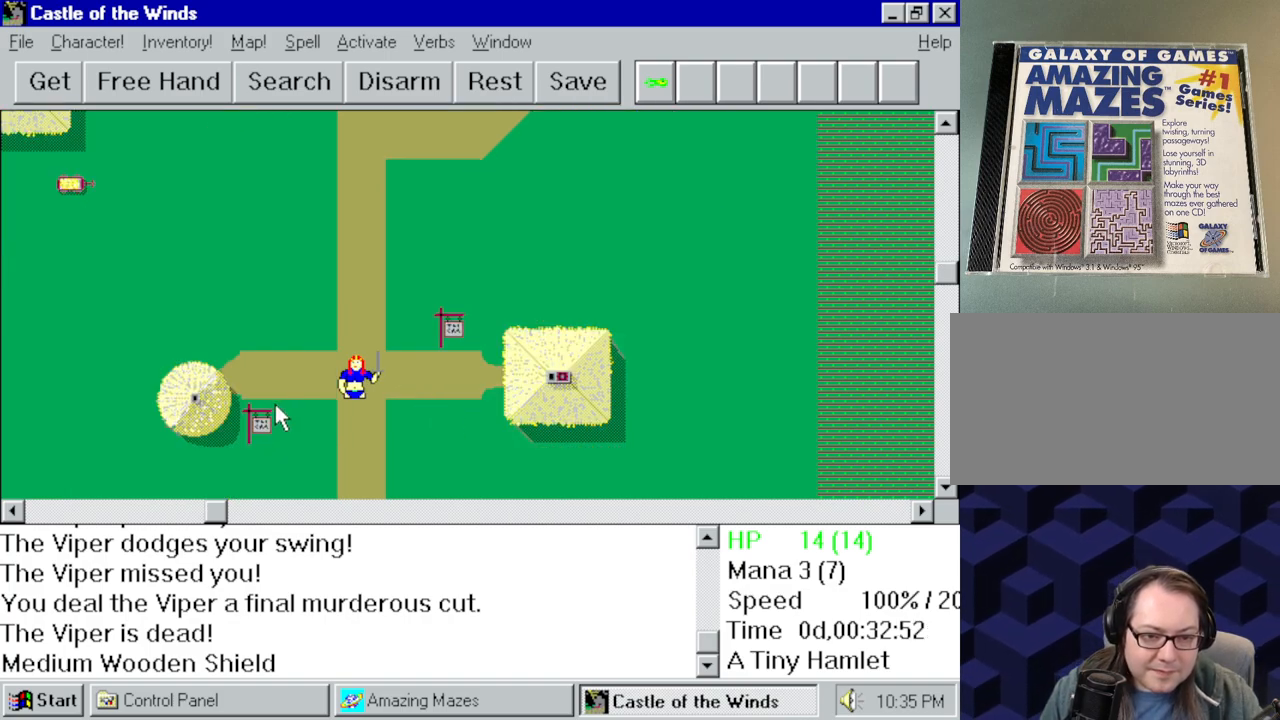
{"keys": [], "mouse": ["right"], "events": [[450, "mouse_right", "down"]]}
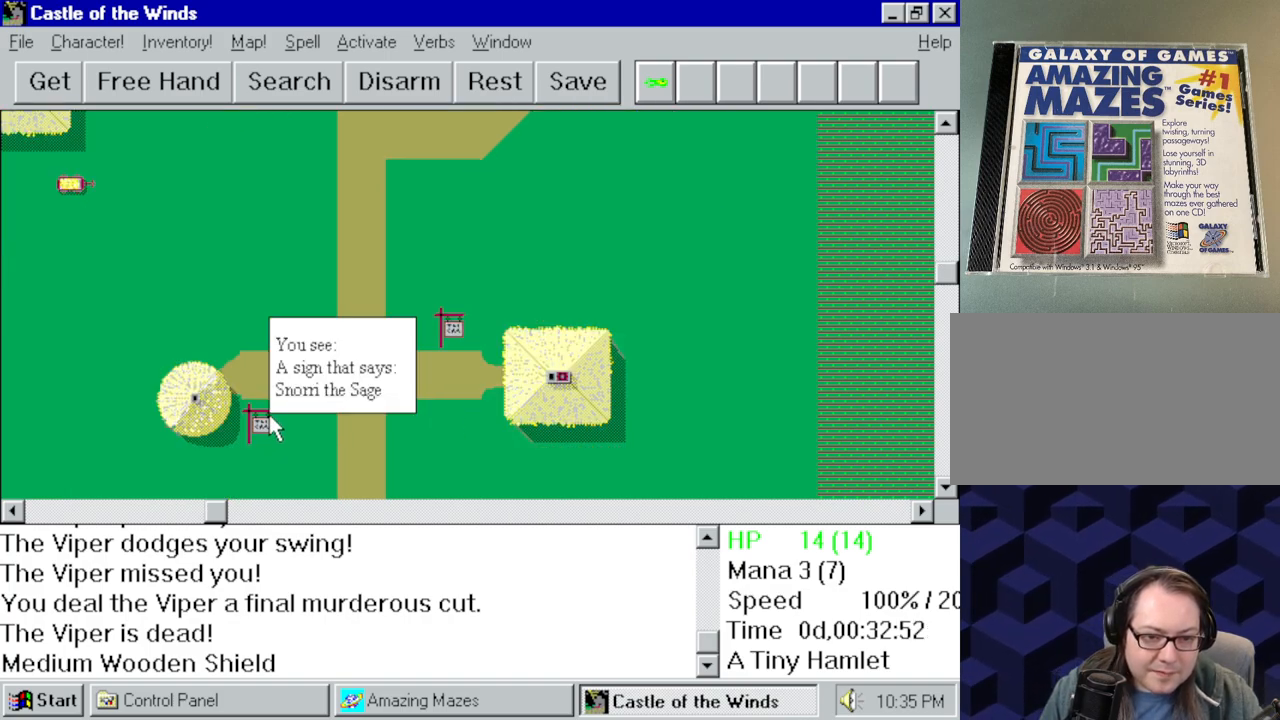
{"keys": [], "mouse": ["right"], "events": []}
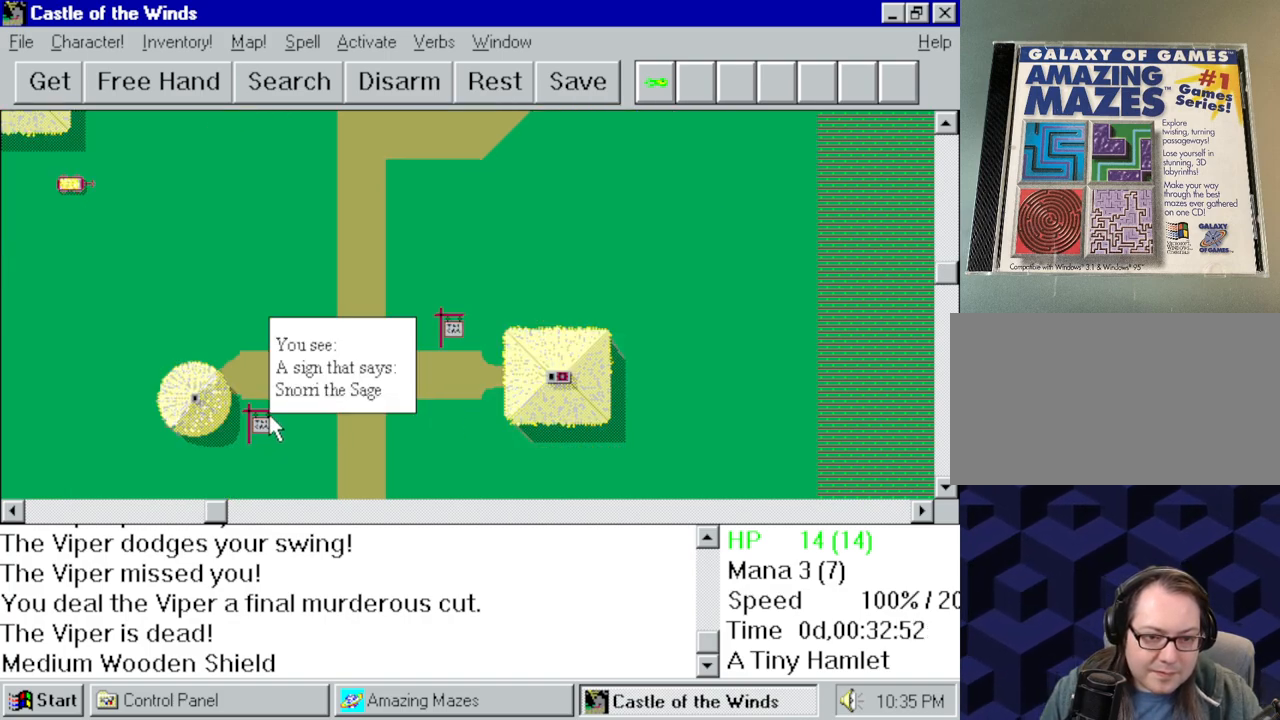
{"keys": [], "mouse": ["right"], "events": []}
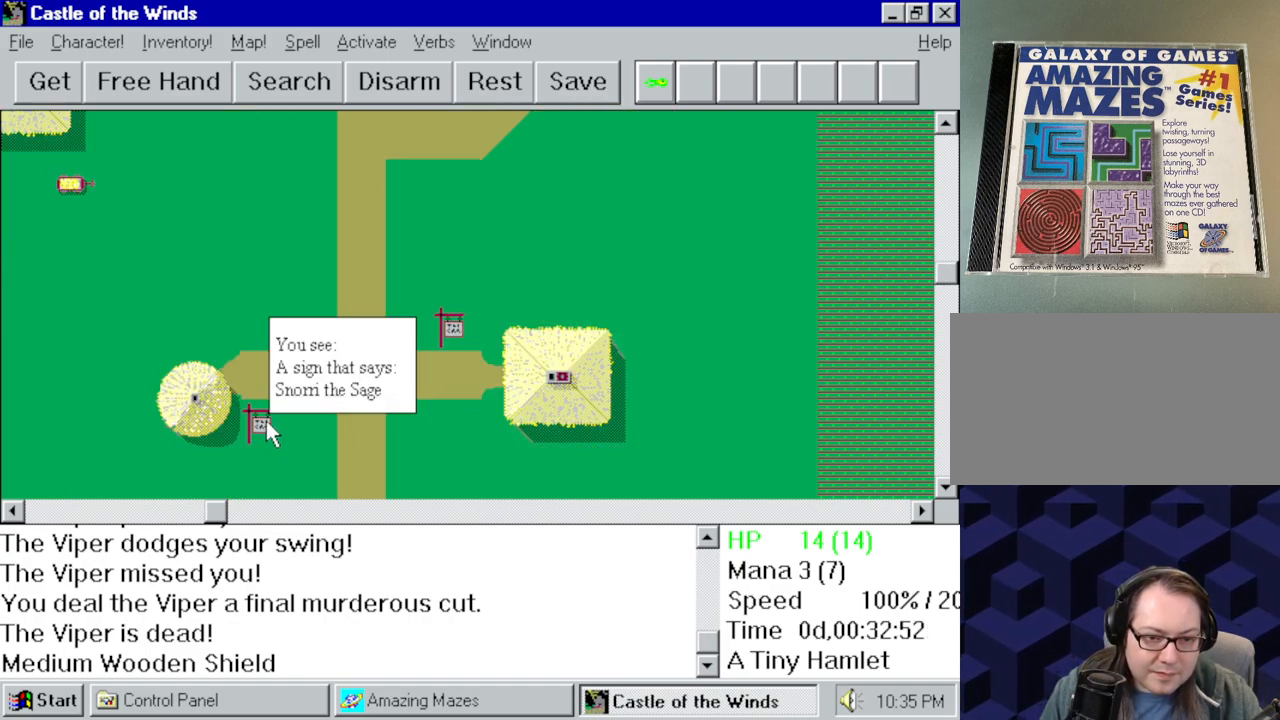
{"keys": [], "mouse": ["right"], "events": []}
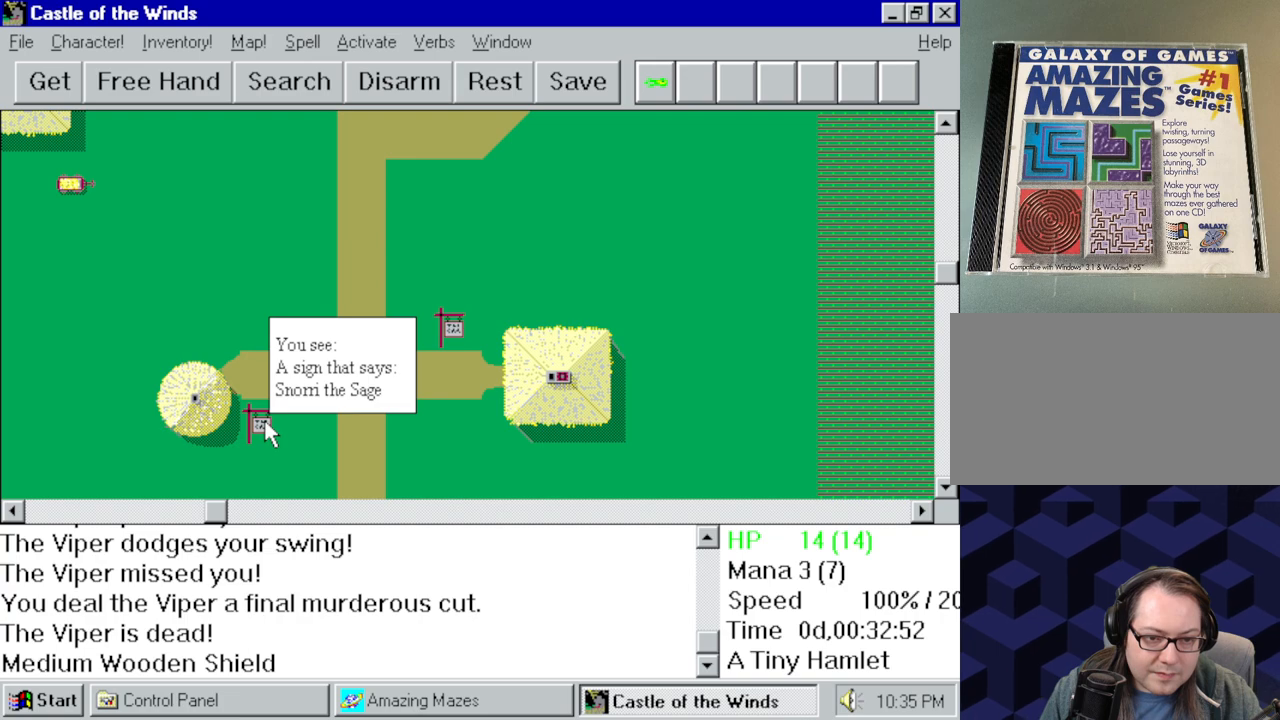
{"keys": [], "mouse": ["right"], "events": []}
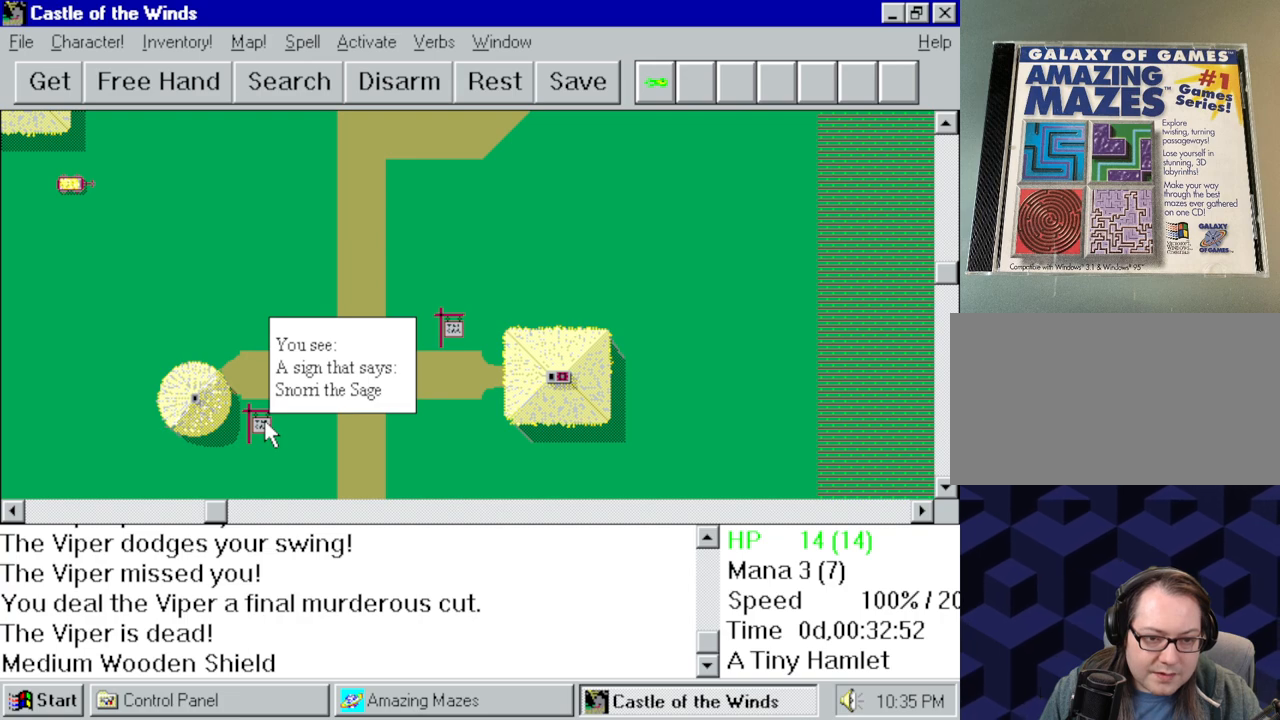
{"keys": [], "mouse": [], "events": [[434, "mouse_right", "up"]]}
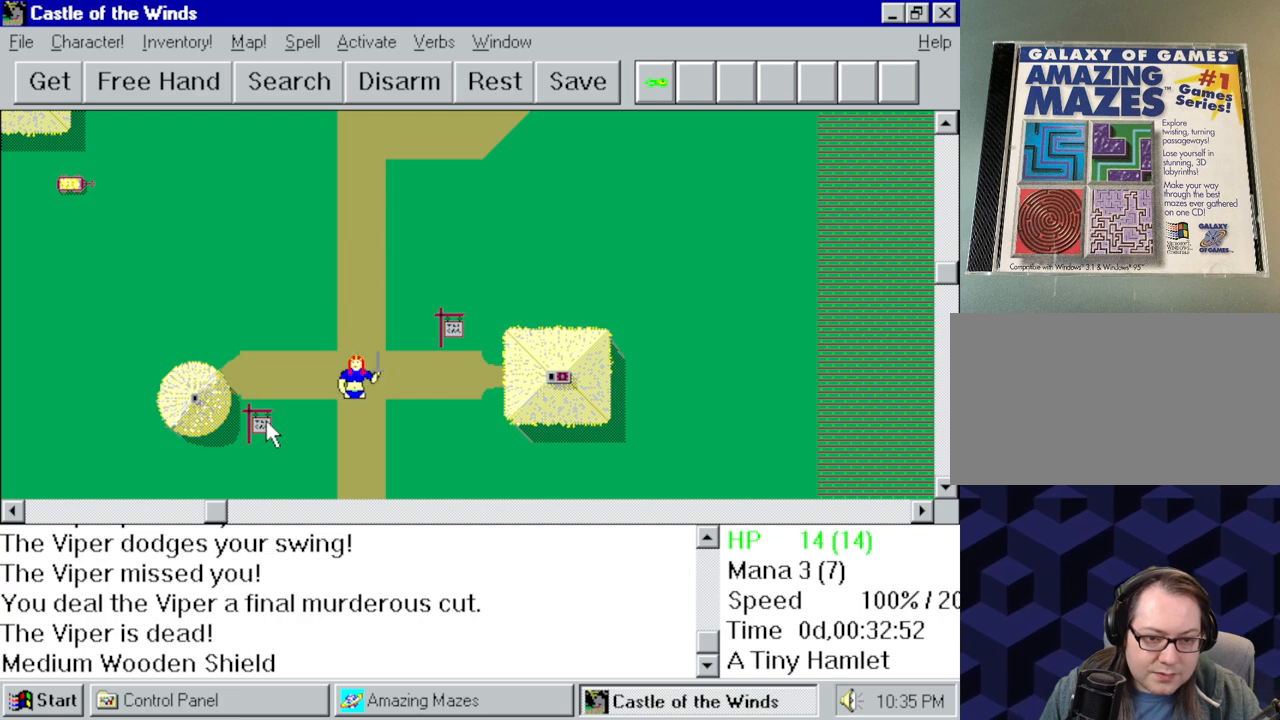
{"keys": [], "mouse": [], "events": []}
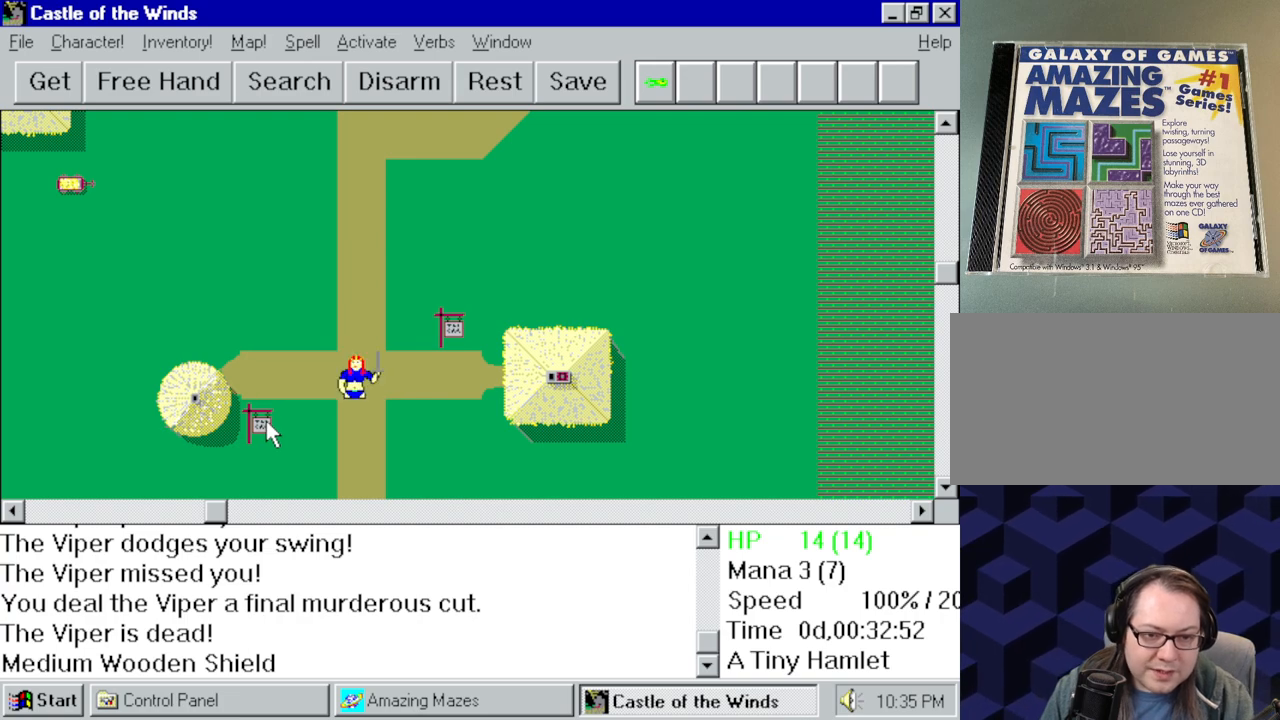
{"keys": [], "mouse": [], "events": []}
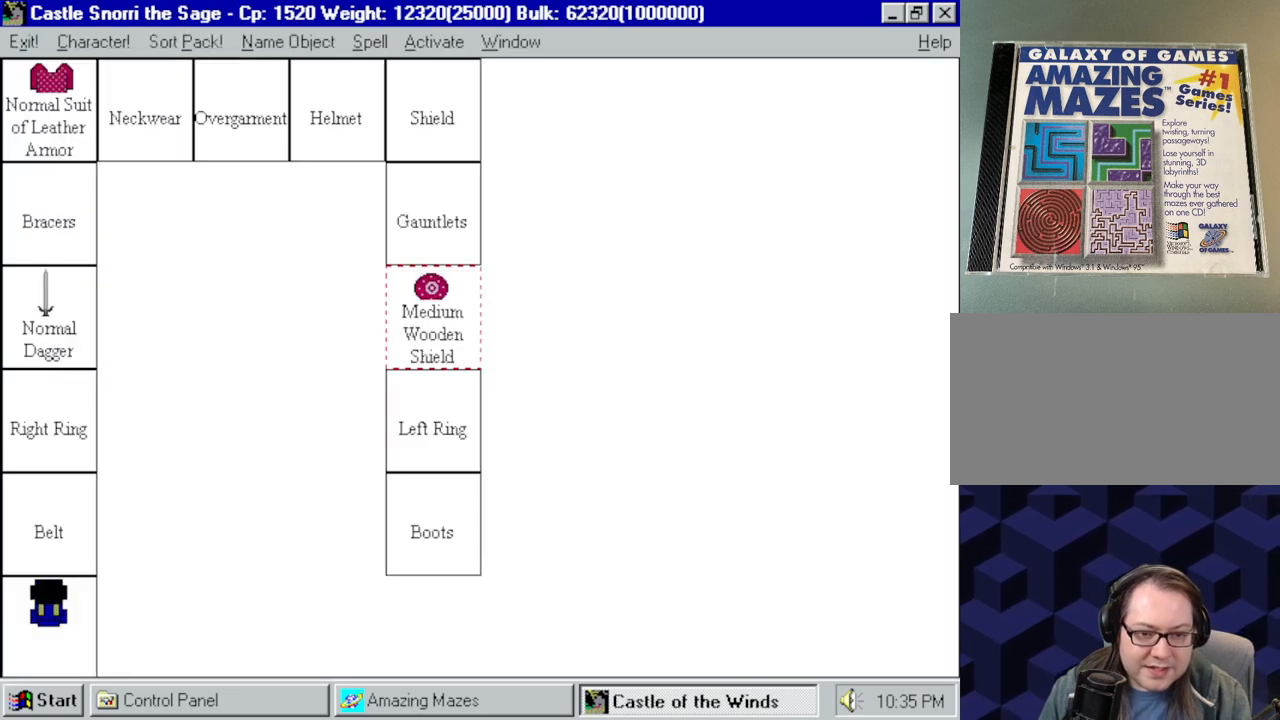
{"keys": [], "mouse": [], "events": []}
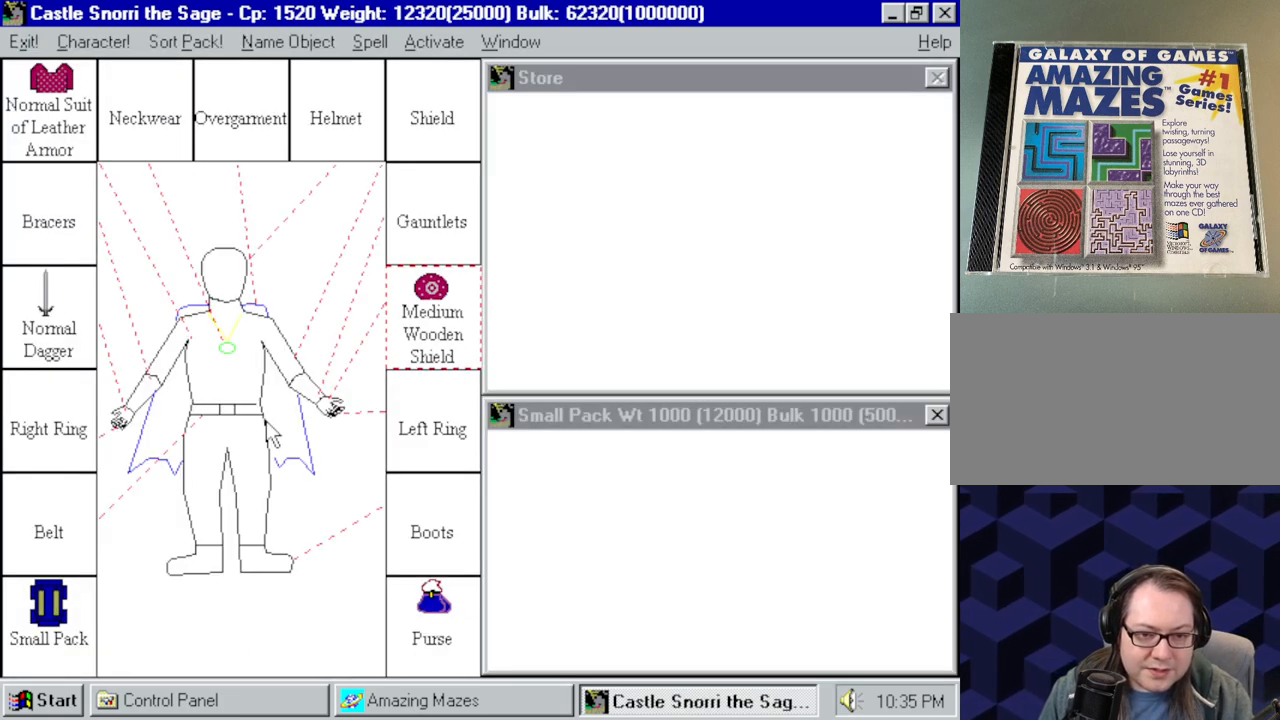
{"keys": [], "mouse": [], "events": []}
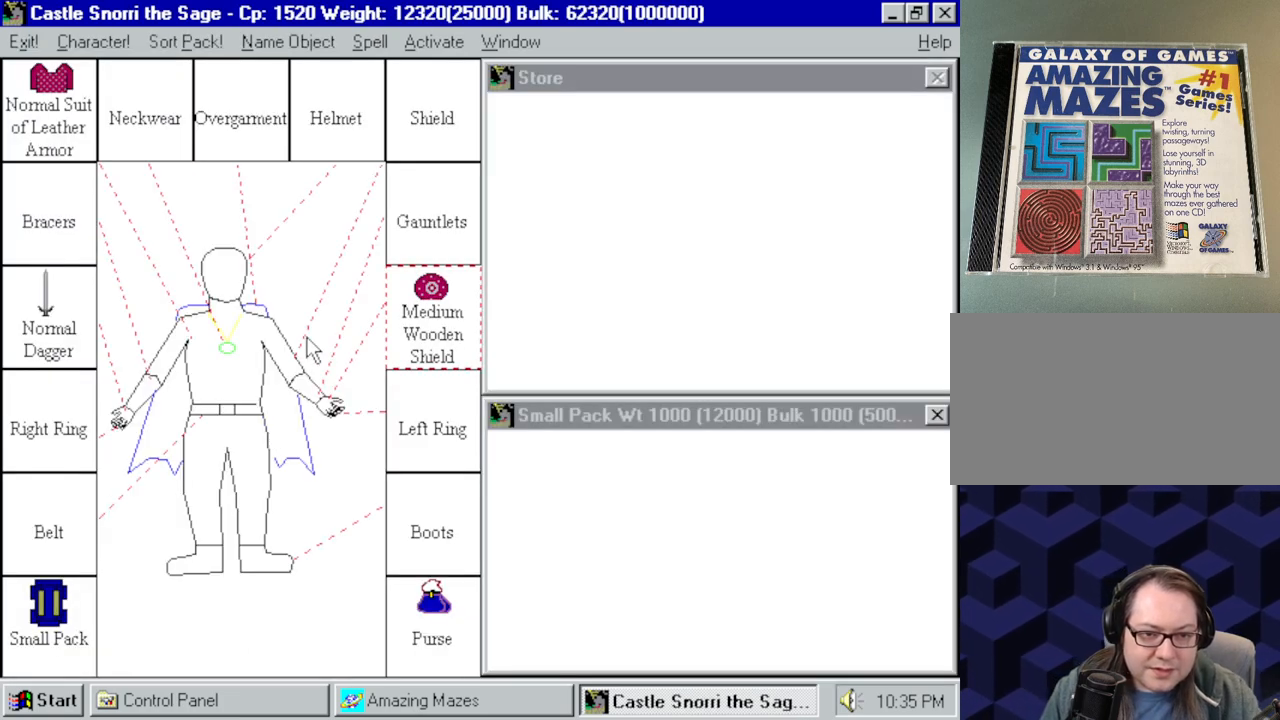
{"keys": [], "mouse": [], "events": []}
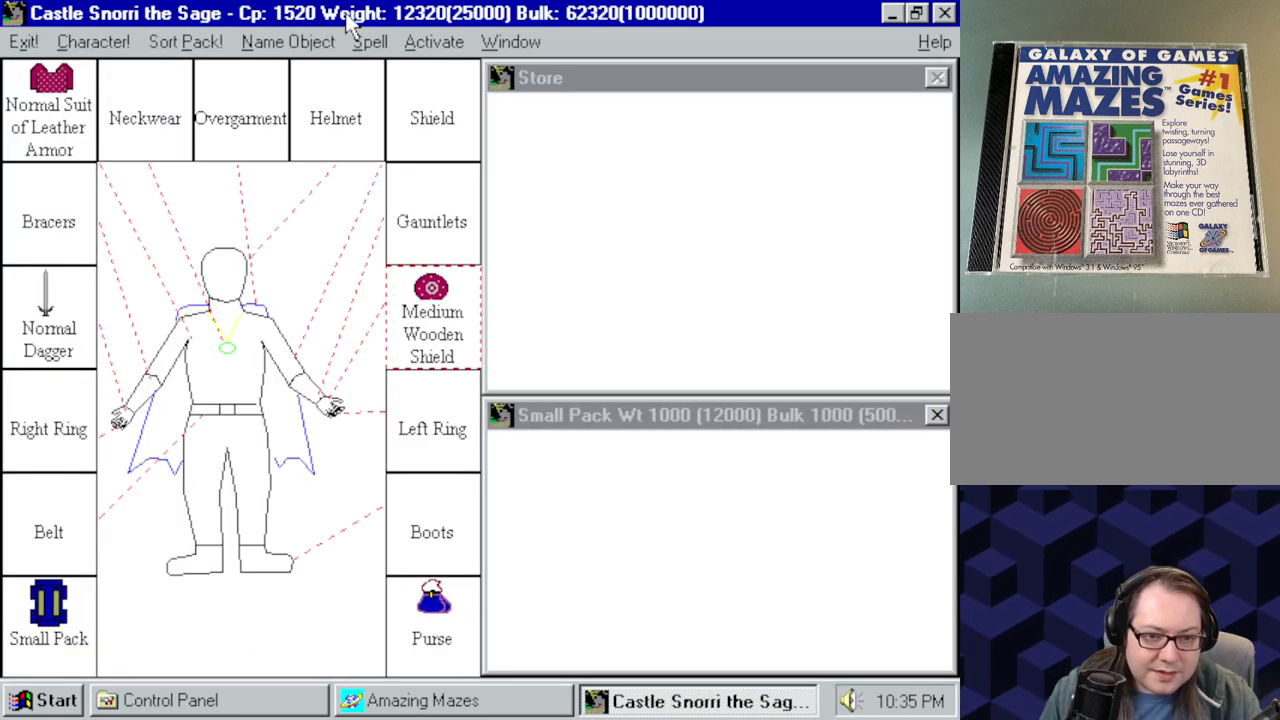
{"keys": [], "mouse": [], "events": []}
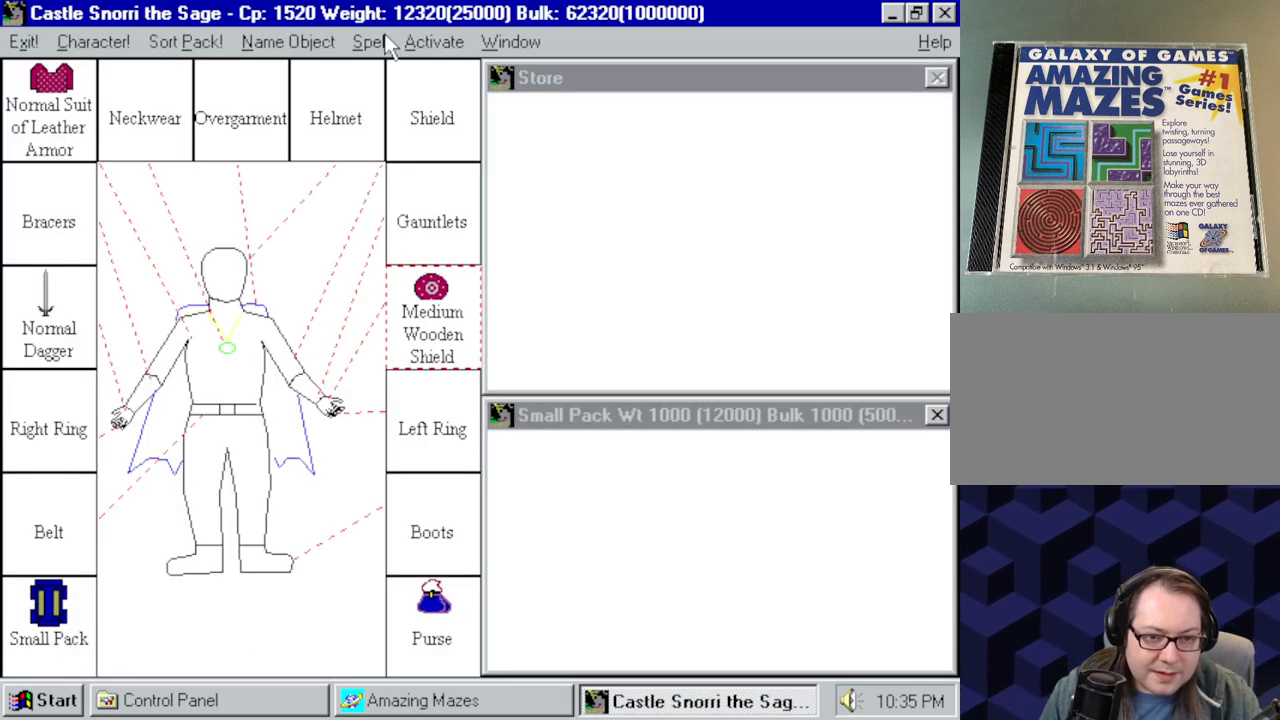
{"keys": [], "mouse": [], "events": []}
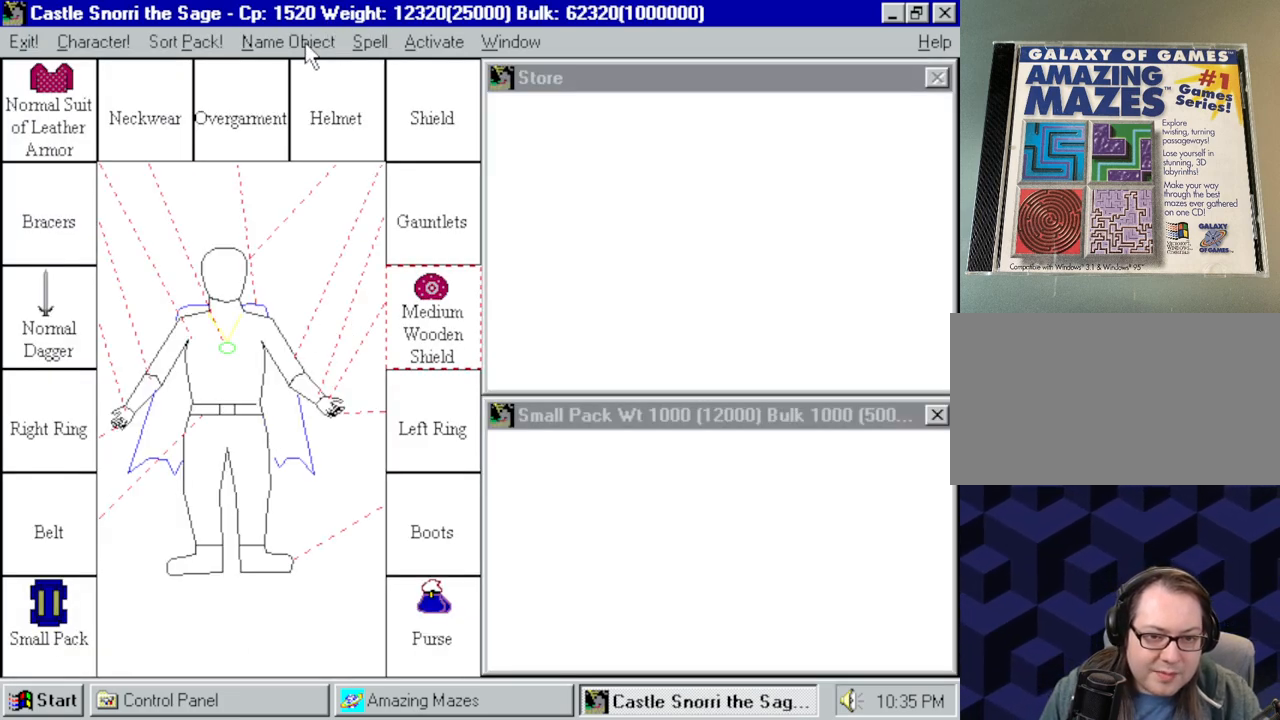
{"keys": [], "mouse": [], "events": []}
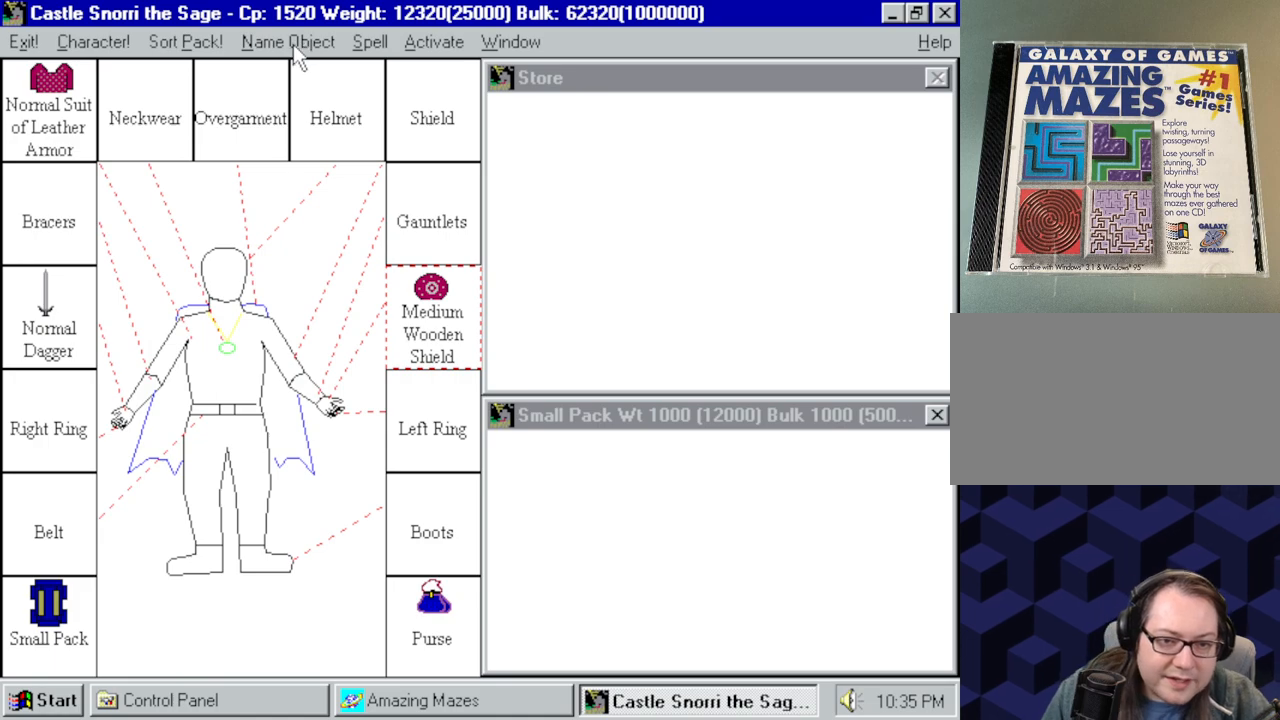
{"keys": [], "mouse": [], "events": []}
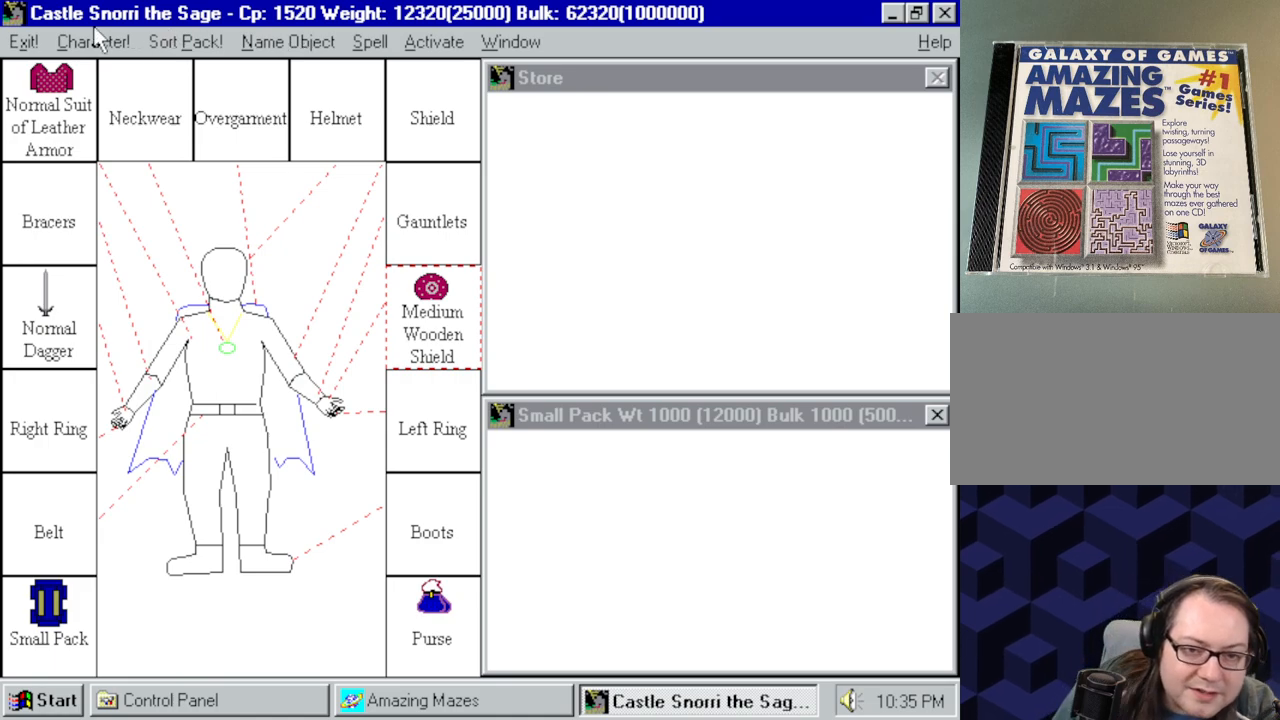
{"keys": [], "mouse": [], "events": []}
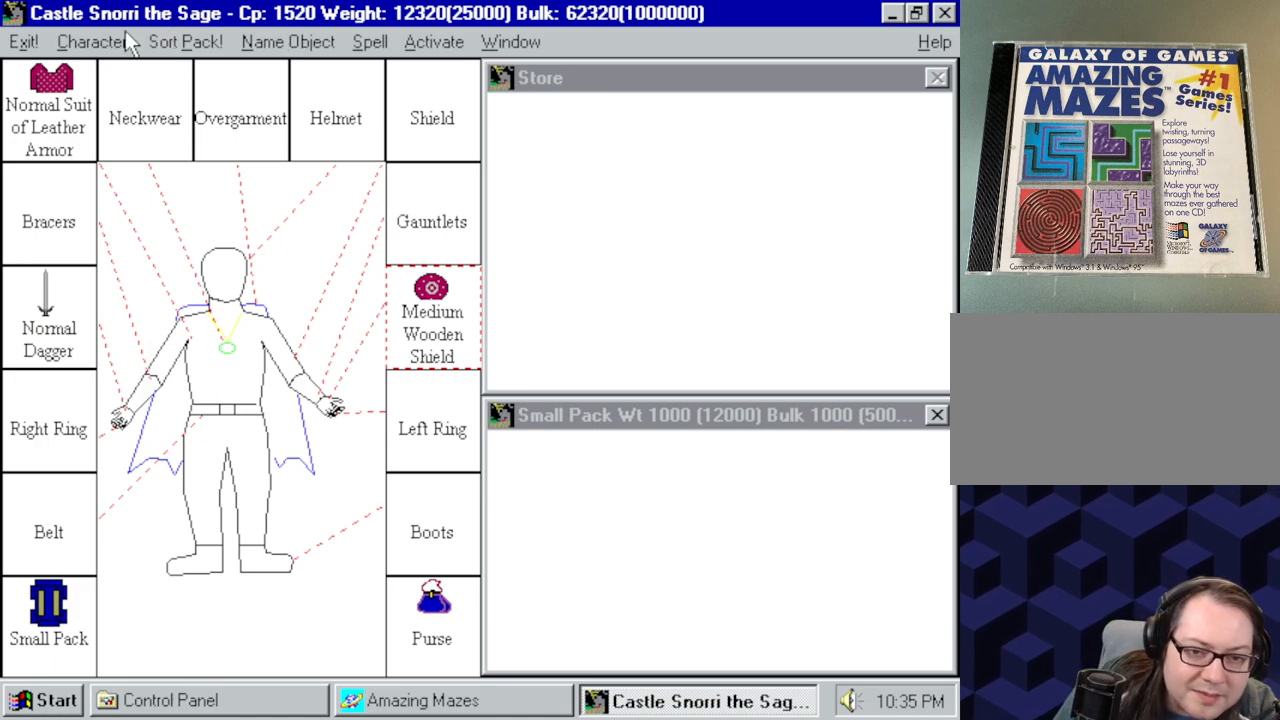
{"keys": [], "mouse": [], "events": [[384, "mouse_left", "down"], [467, "mouse_left", "up"]]}
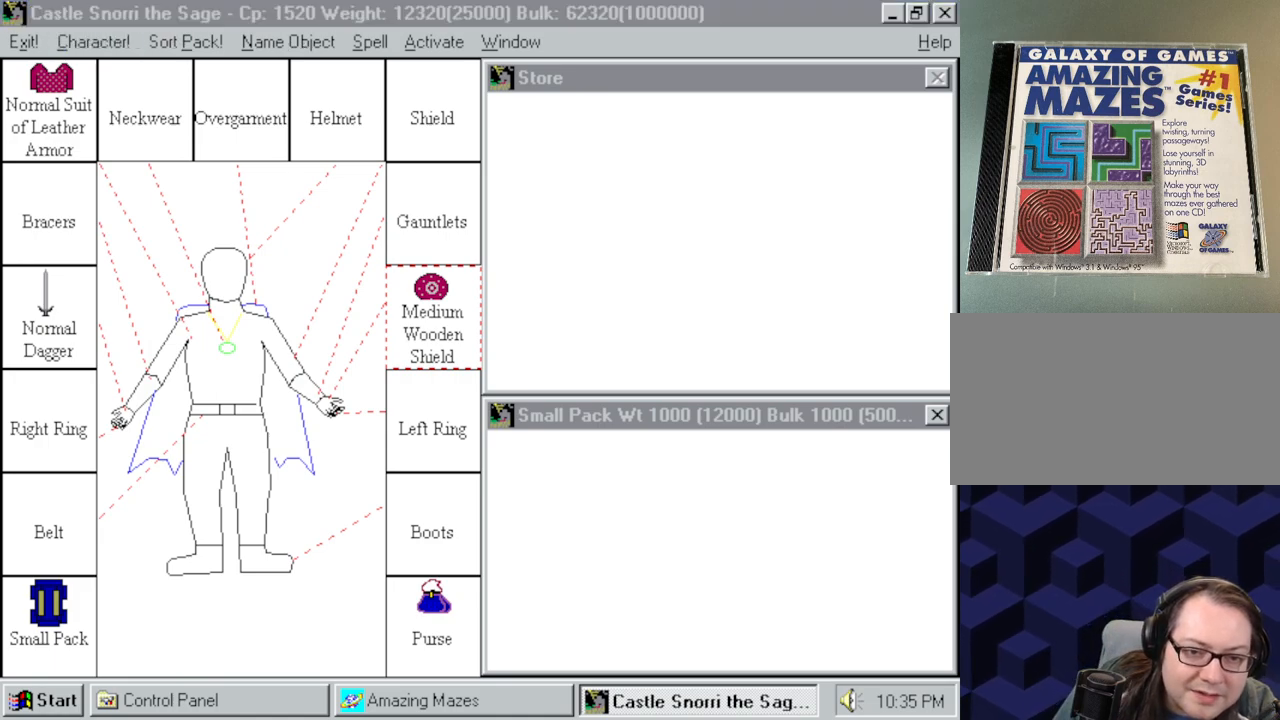
{"keys": [], "mouse": [], "events": []}
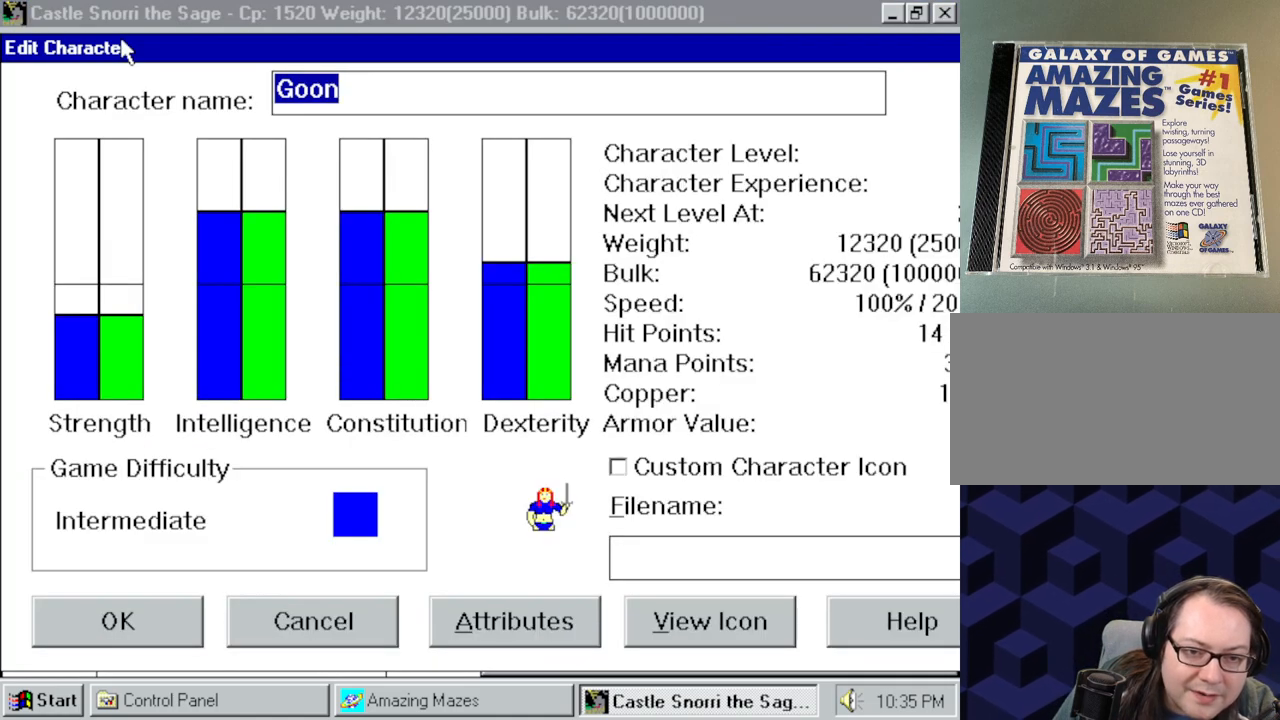
{"keys": [], "mouse": [], "events": []}
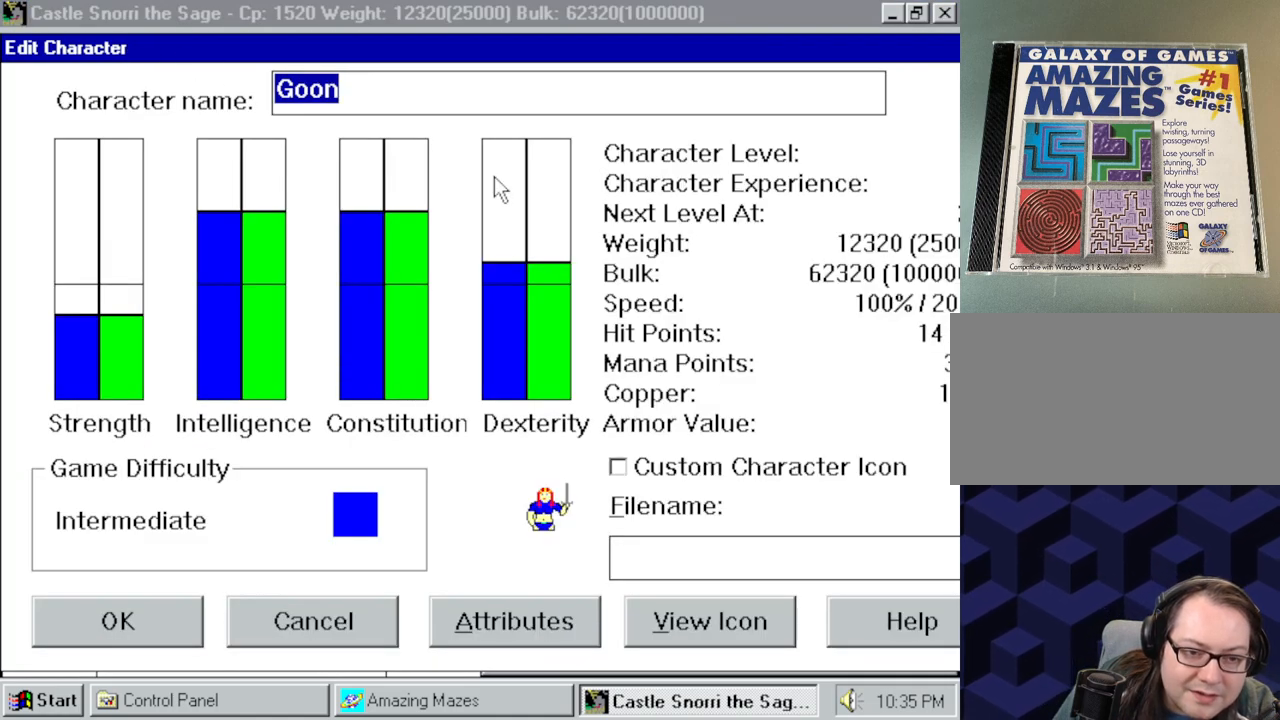
{"keys": [], "mouse": [], "events": []}
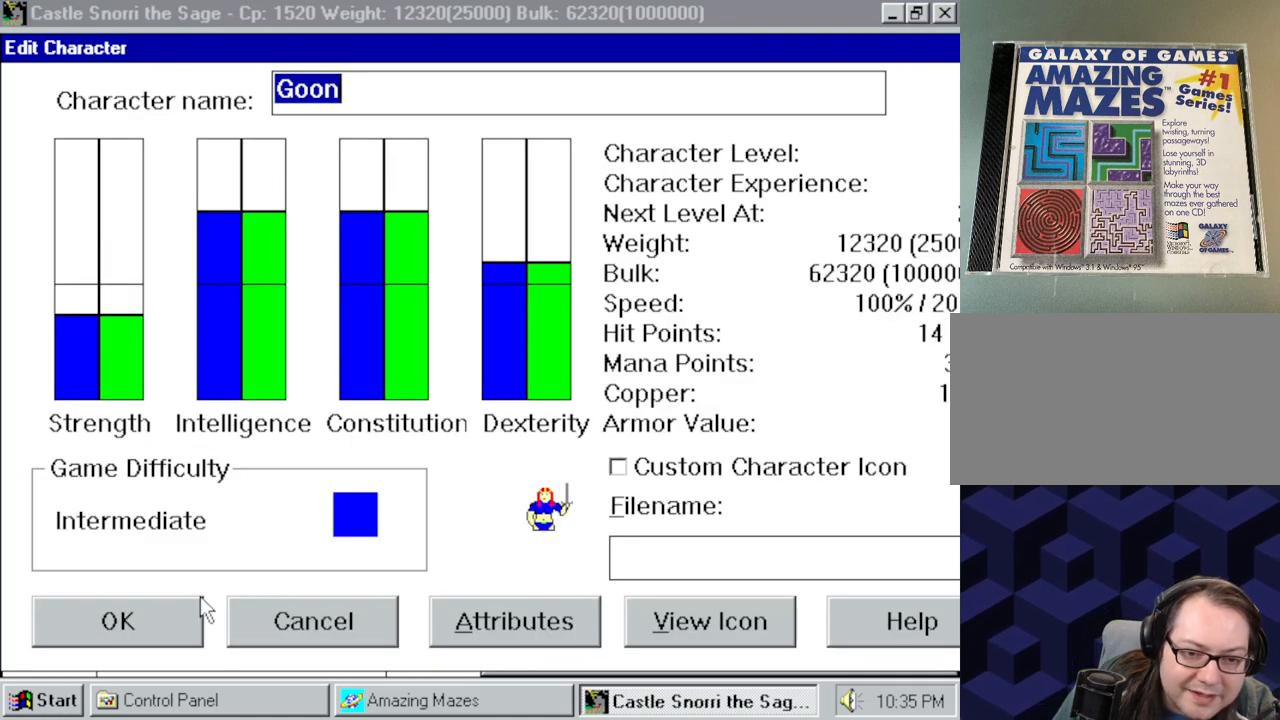
{"keys": [], "mouse": [], "events": [[300, "mouse_left", "down"], [384, "mouse_left", "up"]]}